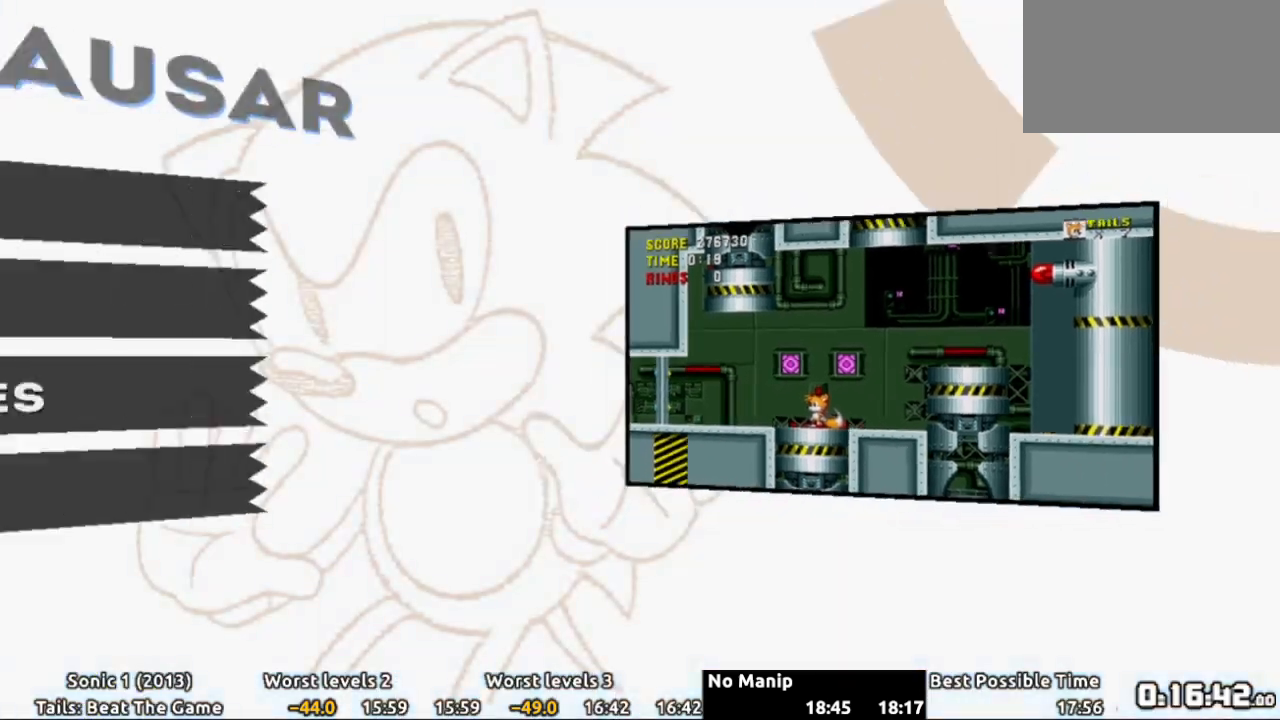
Gameplay with a controller (Xbox layout); each line is a JSON object with the inputs held at the frame after it. "events" lists button and stick changes between this image and that frame as [ms after this image, input, new state], when the widget could be followed in between. Not read: L3 R3 SELECT START.
{"buttons": [], "events": [[50, "B", "up"], [117, "B", "down"], [200, "B", "up"], [267, "B", "down"], [334, "B", "up"], [400, "B", "down"], [484, "B", "up"]]}
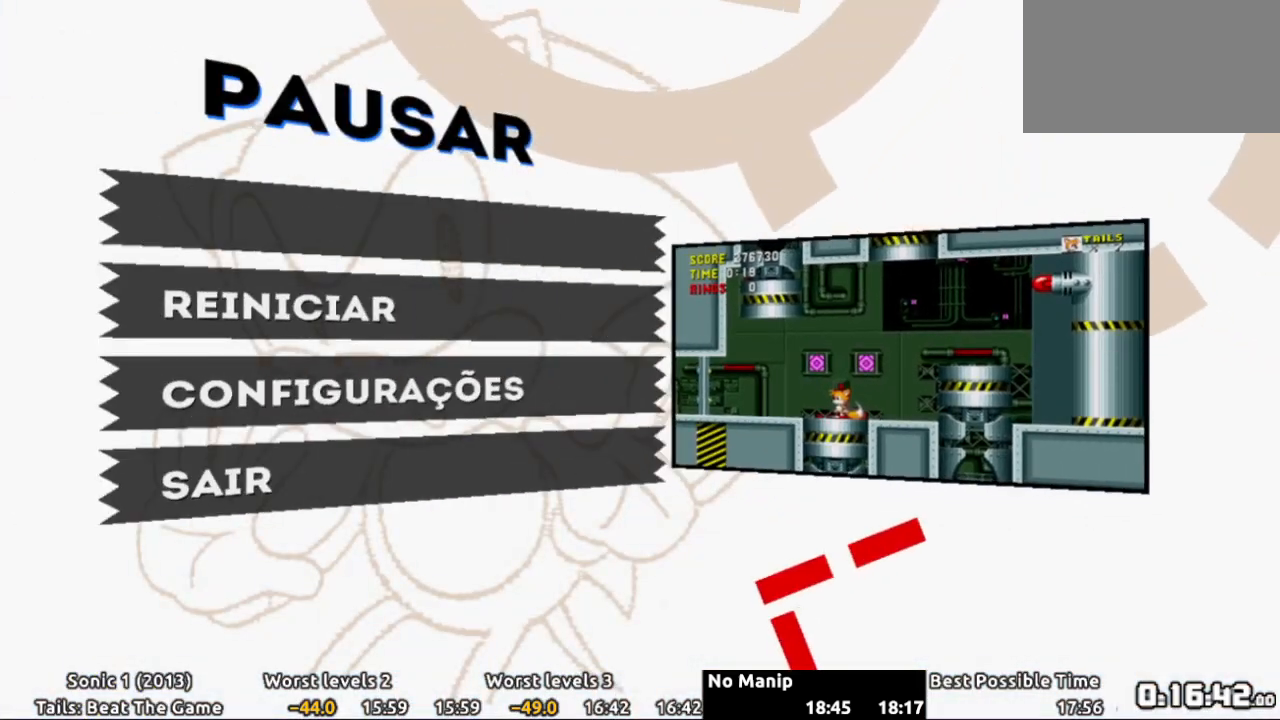
{"buttons": []}
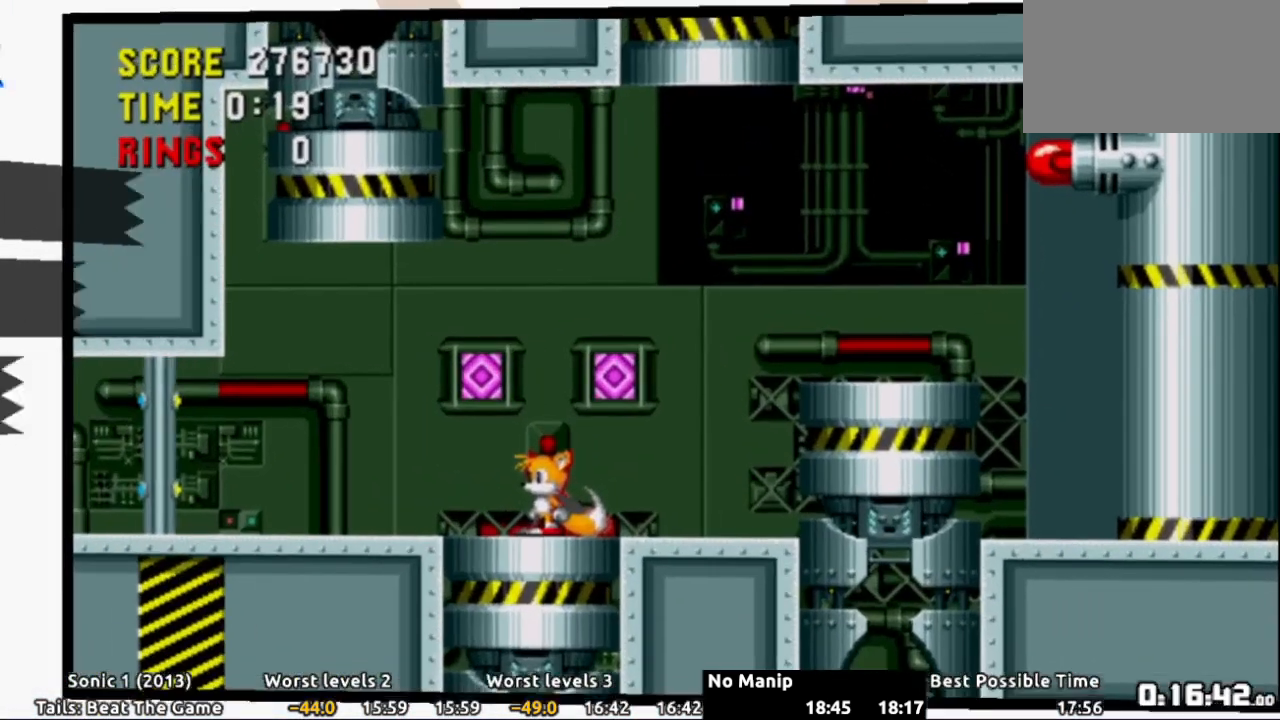
{"buttons": ["A", "DPAD_LEFT"]}
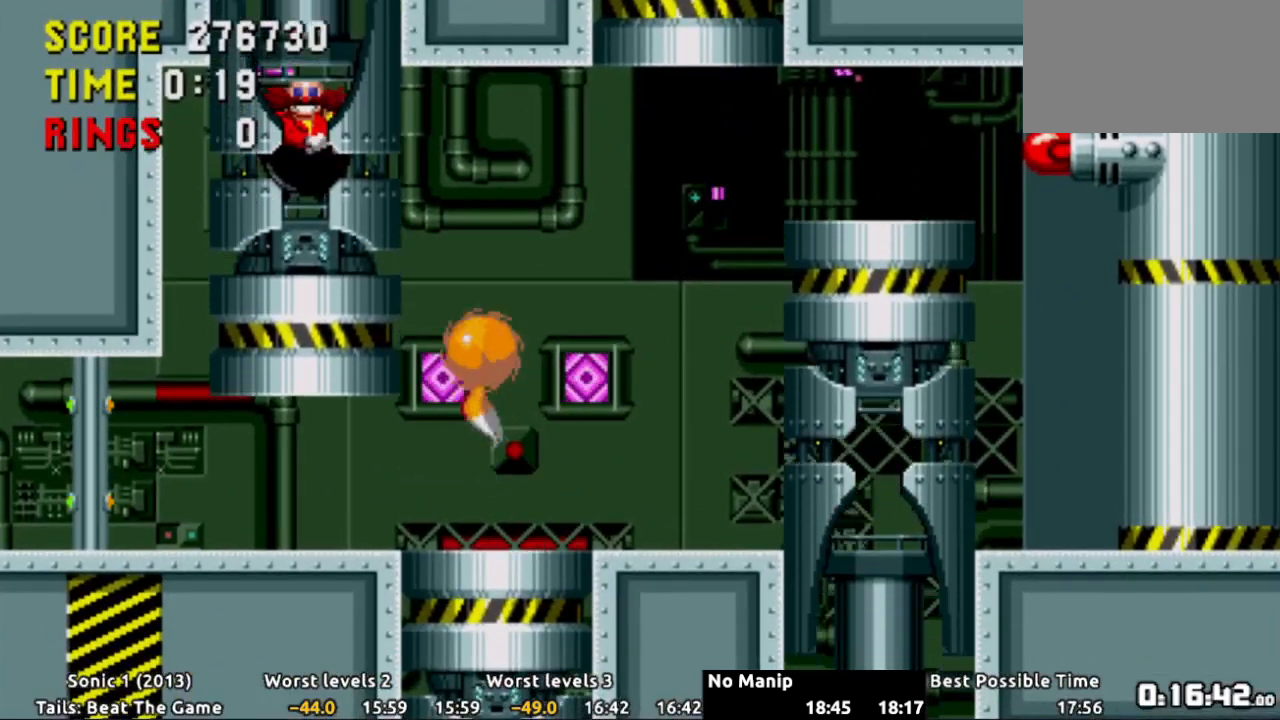
{"buttons": ["DPAD_RIGHT"], "events": [[151, "A", "up"], [217, "DPAD_LEFT", "up"], [384, "DPAD_RIGHT", "down"]]}
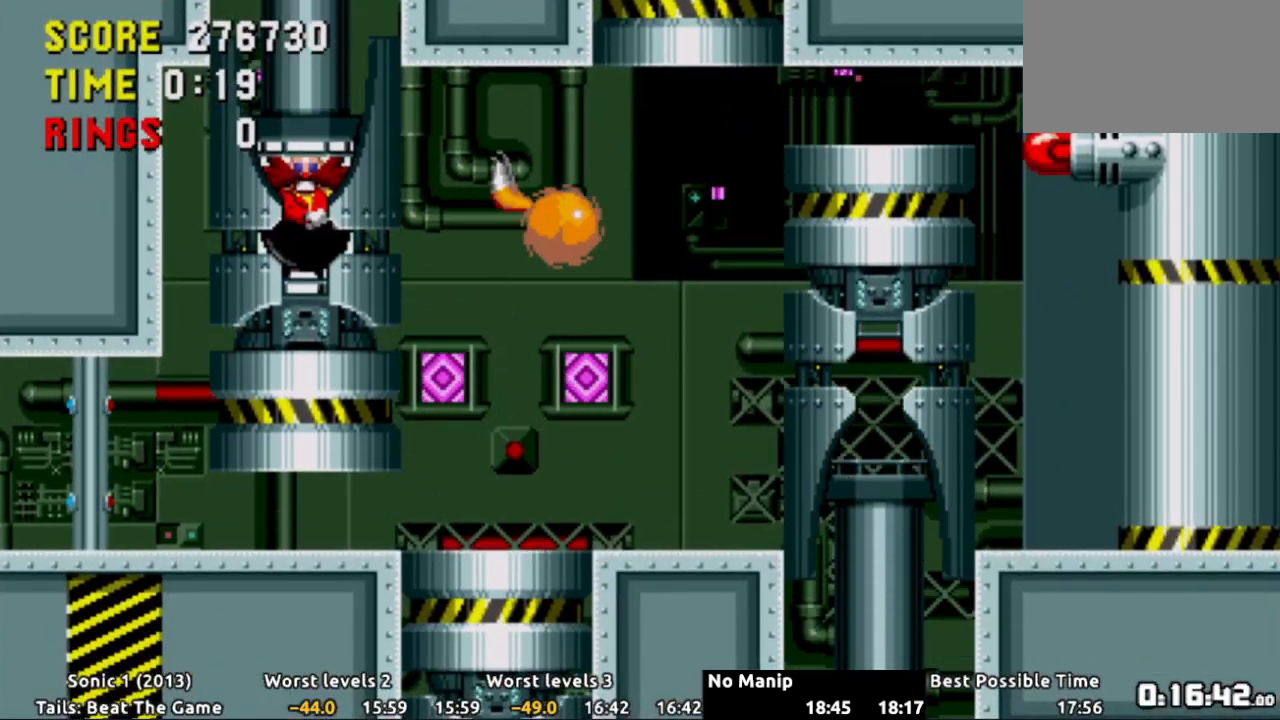
{"buttons": [], "events": [[284, "DPAD_RIGHT", "up"]]}
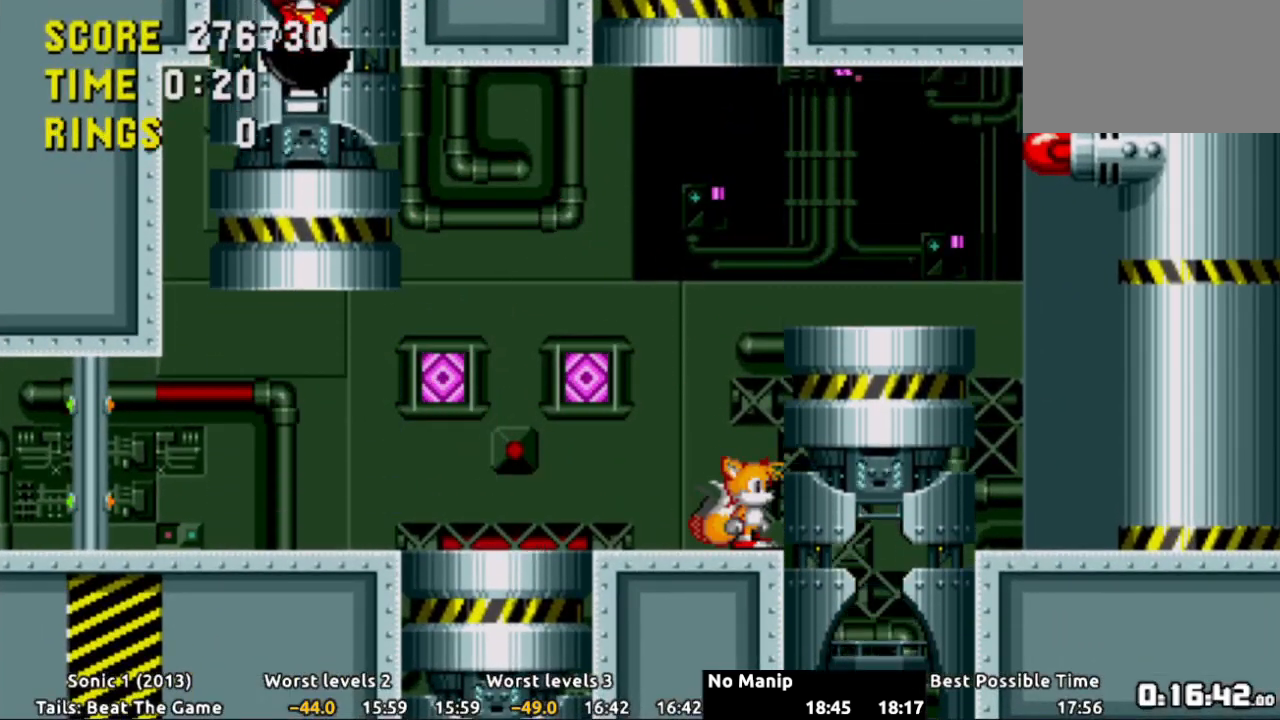
{"buttons": ["X", "DPAD_DOWN"], "events": [[34, "DPAD_DOWN", "down"], [117, "X", "down"], [167, "A", "down"], [201, "X", "up"], [267, "X", "down"], [284, "A", "up"], [351, "A", "down"], [367, "X", "up"], [418, "X", "down"], [451, "A", "up"]]}
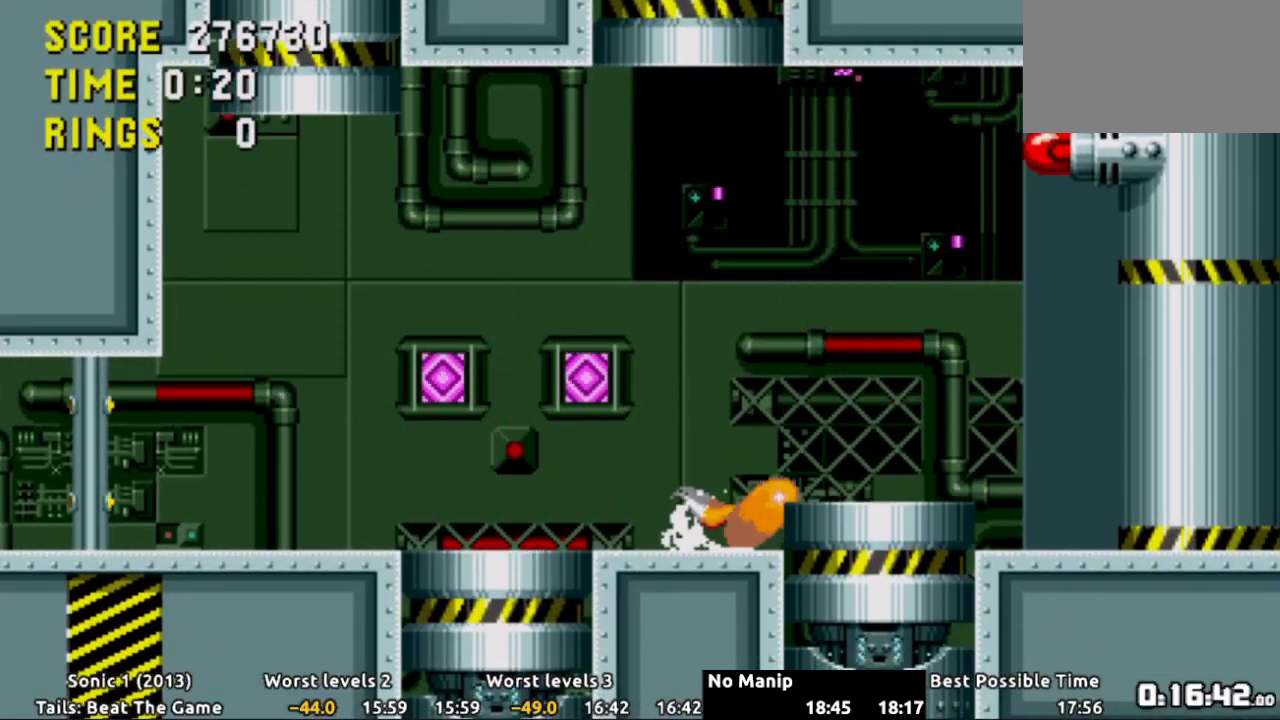
{"buttons": ["DPAD_DOWN"], "events": [[17, "A", "down"], [33, "X", "up"], [67, "X", "down"], [100, "A", "up"], [133, "A", "down"], [183, "X", "up"], [217, "X", "down"], [317, "X", "up"], [350, "X", "down"], [450, "X", "up"], [484, "A", "up"]]}
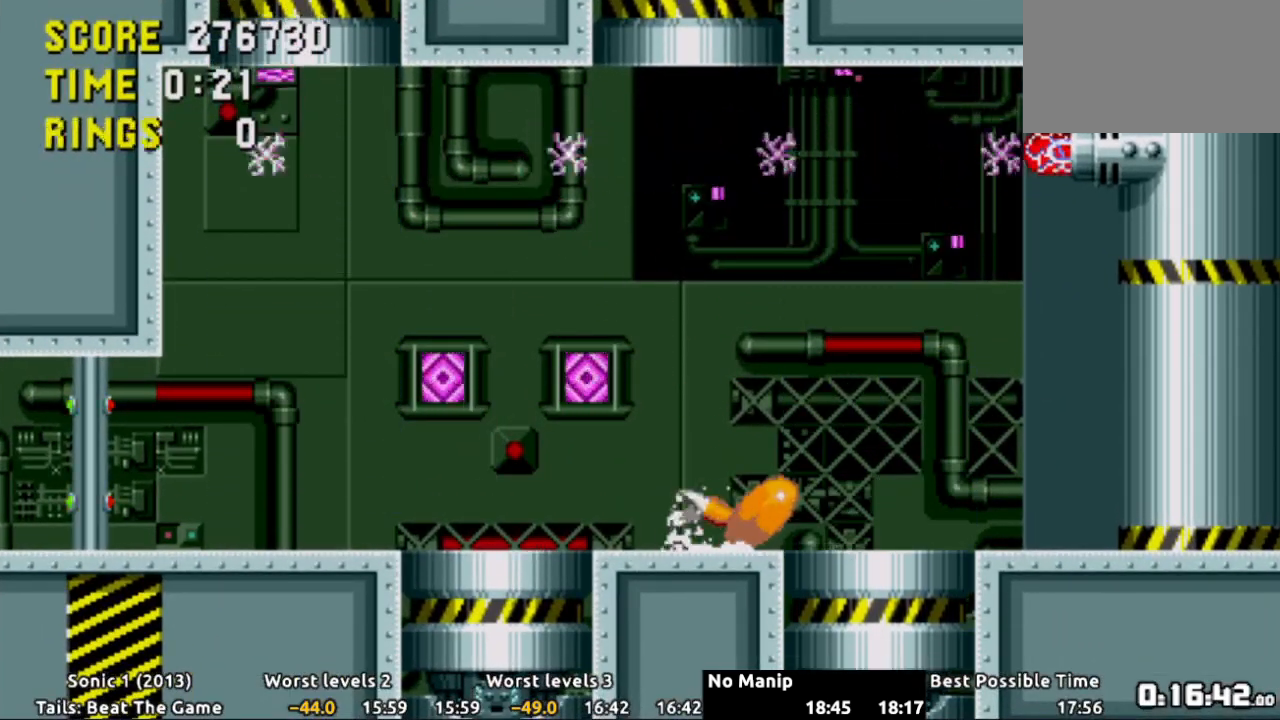
{"buttons": [], "events": [[17, "DPAD_DOWN", "up"], [367, "DPAD_LEFT", "down"], [451, "DPAD_LEFT", "up"]]}
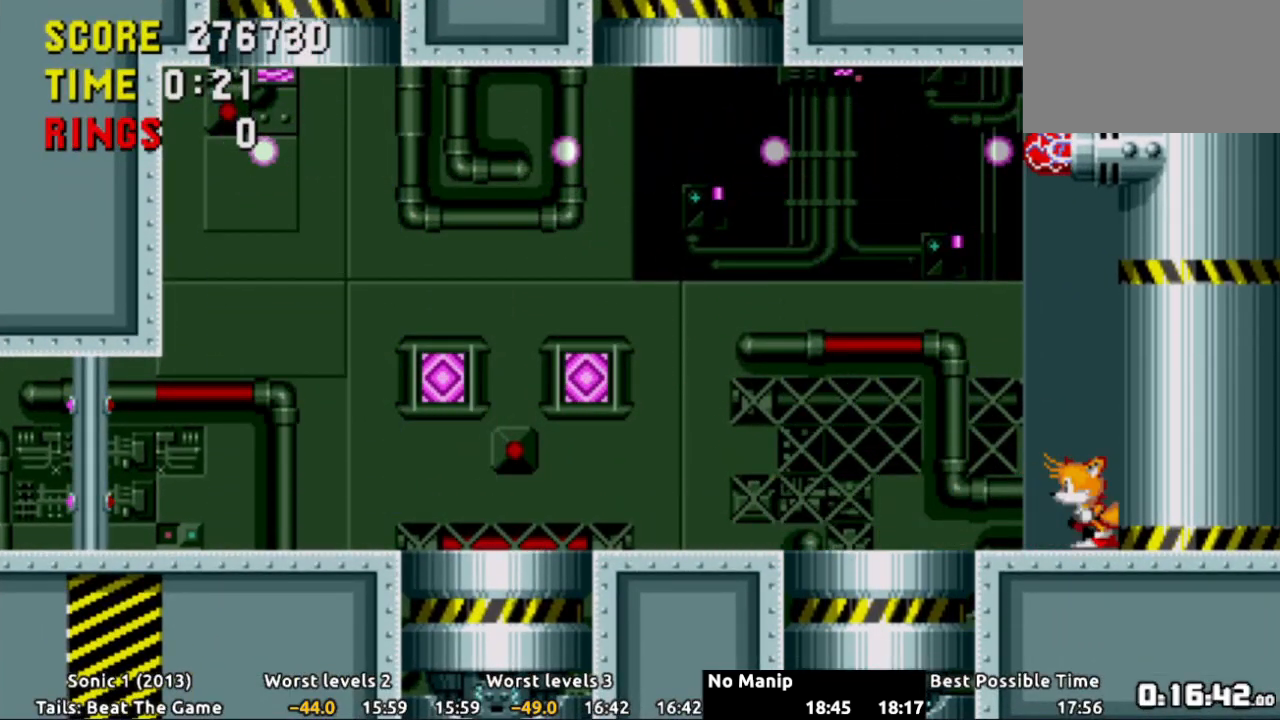
{"buttons": ["A", "X", "DPAD_DOWN"], "events": [[167, "DPAD_DOWN", "down"], [300, "X", "down"], [317, "A", "down"], [367, "X", "up"], [450, "X", "down"], [484, "A", "up"], [500, "A", "down"]]}
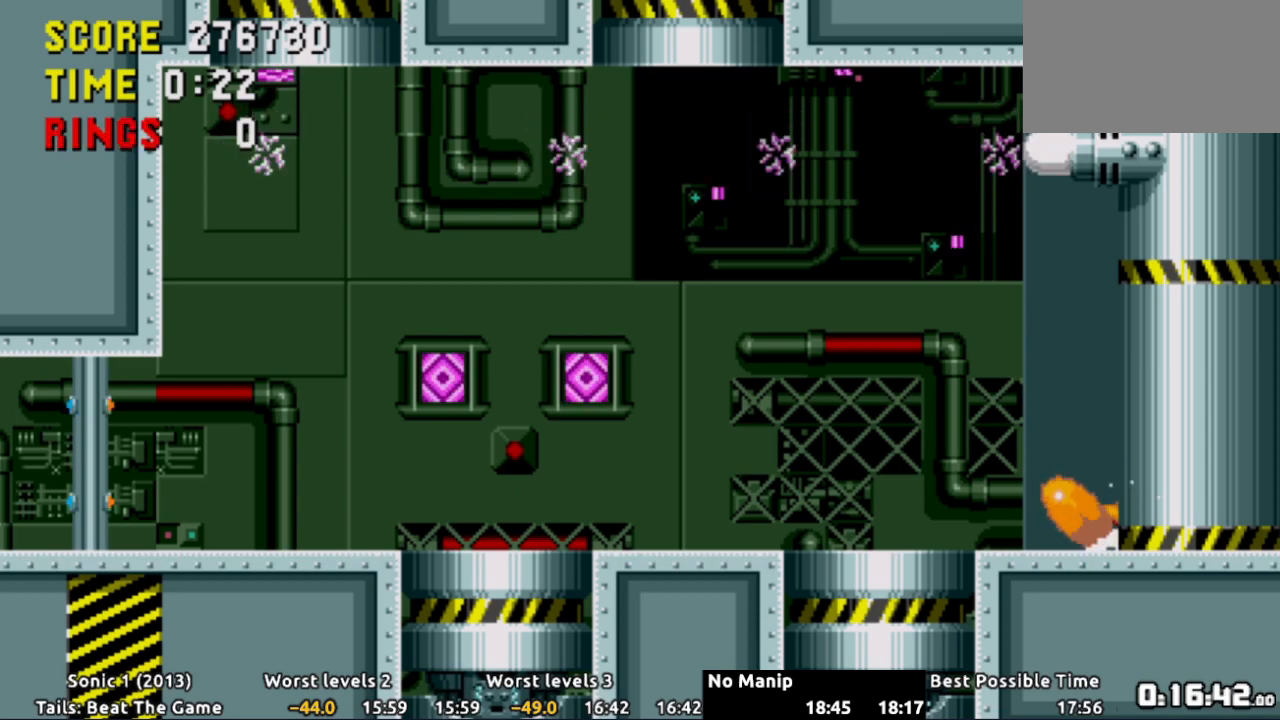
{"buttons": ["X", "DPAD_DOWN"], "events": [[34, "X", "up"], [101, "X", "down"], [134, "A", "up"], [184, "A", "down"], [201, "X", "up"], [267, "X", "down"], [284, "A", "up"], [334, "A", "down"], [367, "X", "up"], [418, "X", "down"], [451, "A", "up"]]}
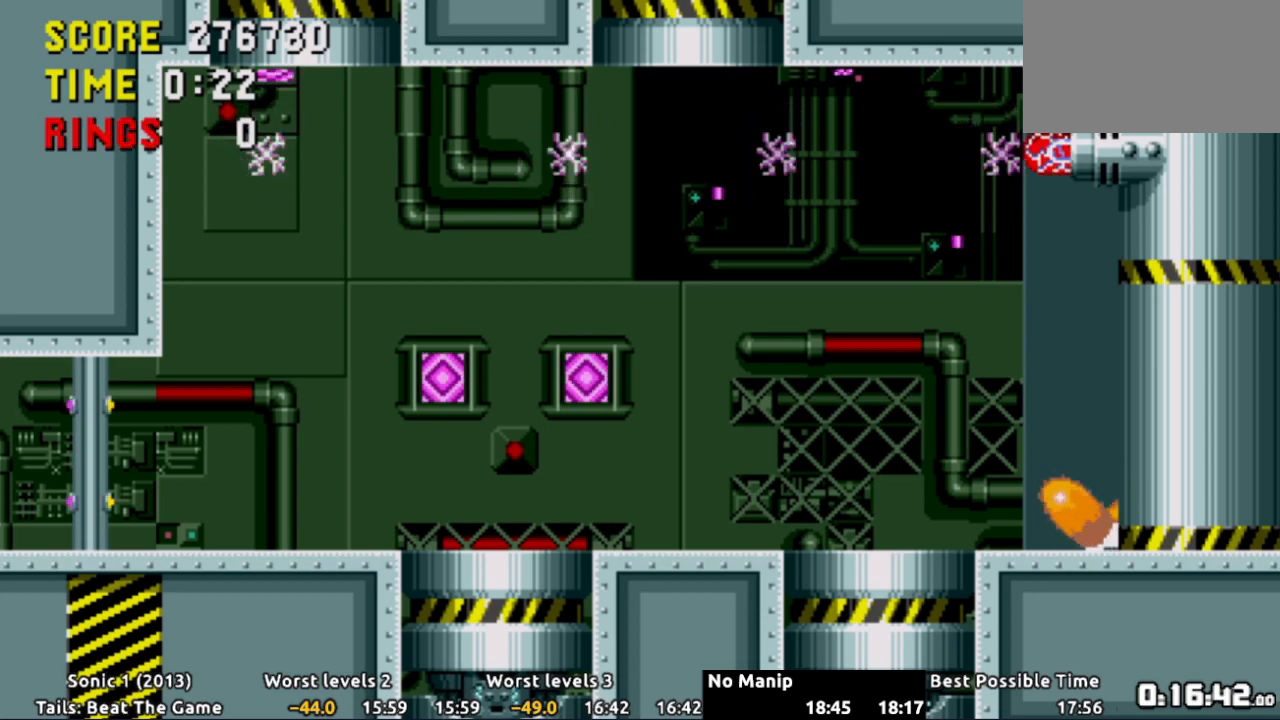
{"buttons": ["A", "DPAD_DOWN"], "events": [[17, "A", "down"], [33, "X", "up"], [83, "X", "down"], [117, "A", "up"], [167, "A", "down"], [200, "X", "up"], [250, "X", "down"], [284, "A", "up"], [300, "A", "down"], [350, "X", "up"], [400, "X", "down"], [434, "A", "up"], [467, "A", "down"], [500, "X", "up"]]}
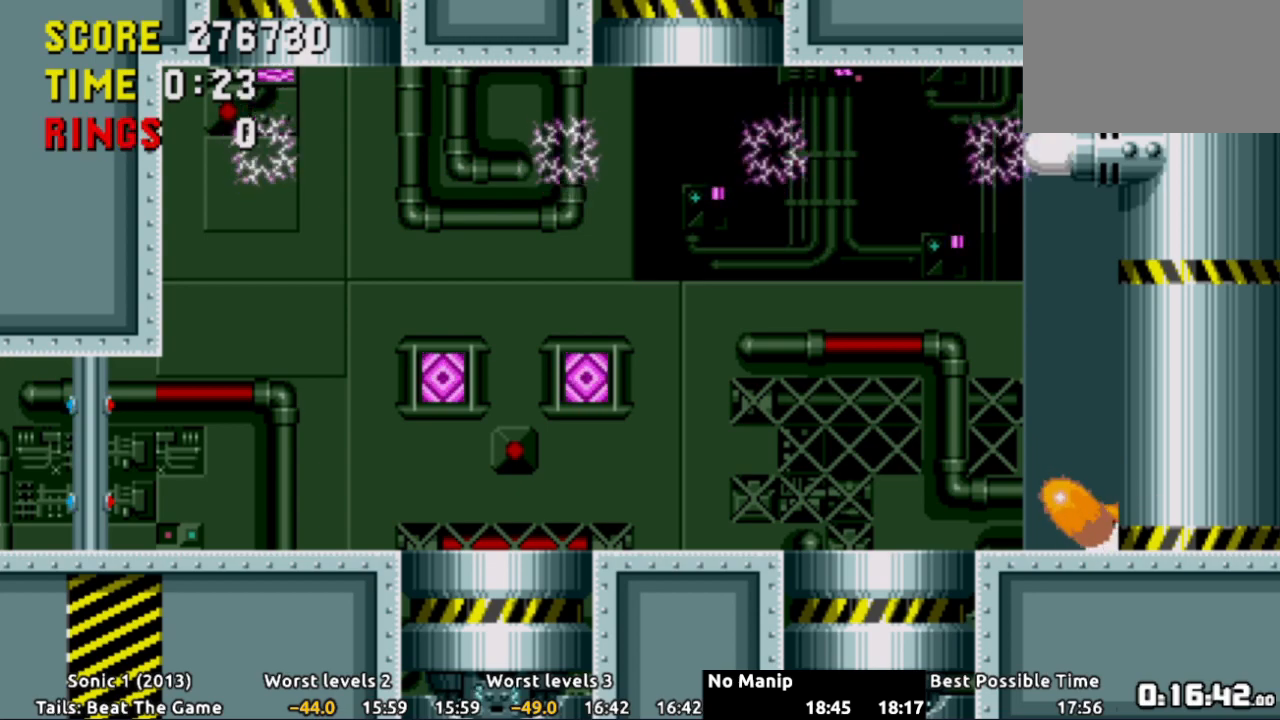
{"buttons": ["A", "DPAD_DOWN"], "events": [[67, "X", "down"], [101, "A", "up"], [151, "A", "down"], [167, "X", "up"], [217, "X", "down"], [334, "X", "up"], [384, "X", "down"], [418, "A", "up"], [451, "A", "down"], [501, "X", "up"]]}
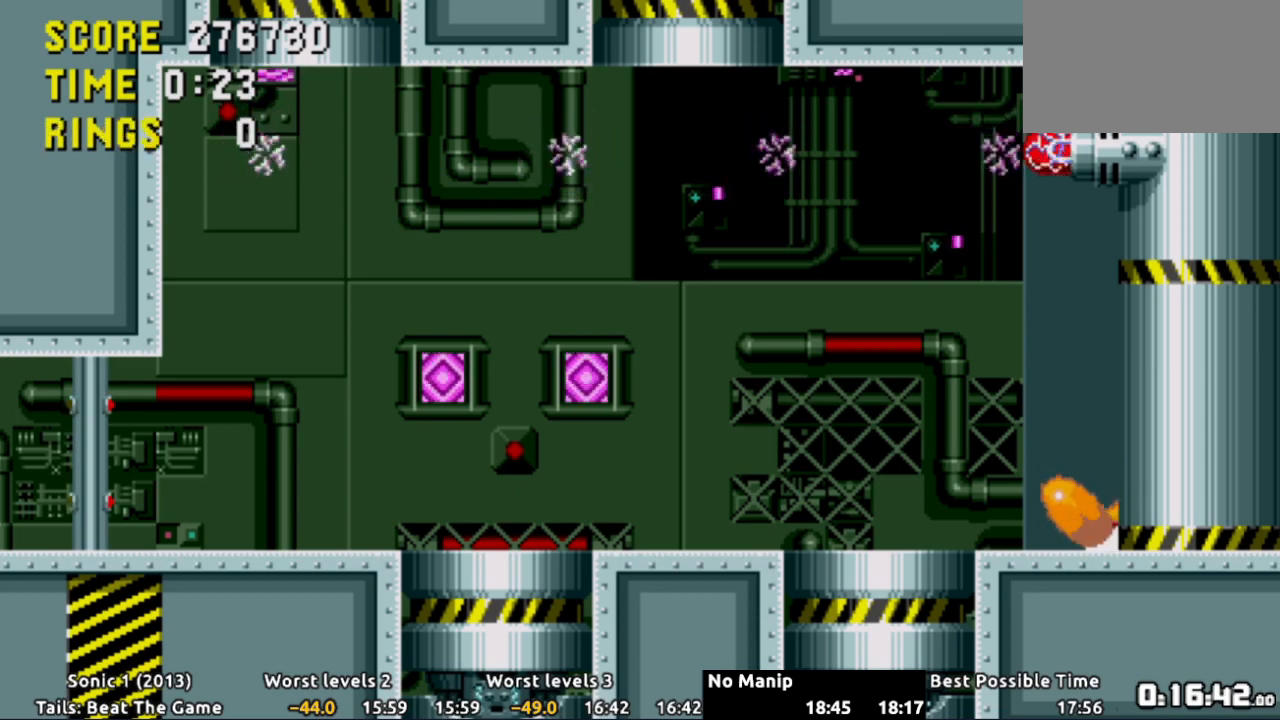
{"buttons": ["A", "X", "DPAD_DOWN"], "events": [[50, "X", "down"], [167, "X", "up"], [217, "X", "down"], [334, "X", "up"], [384, "X", "down"]]}
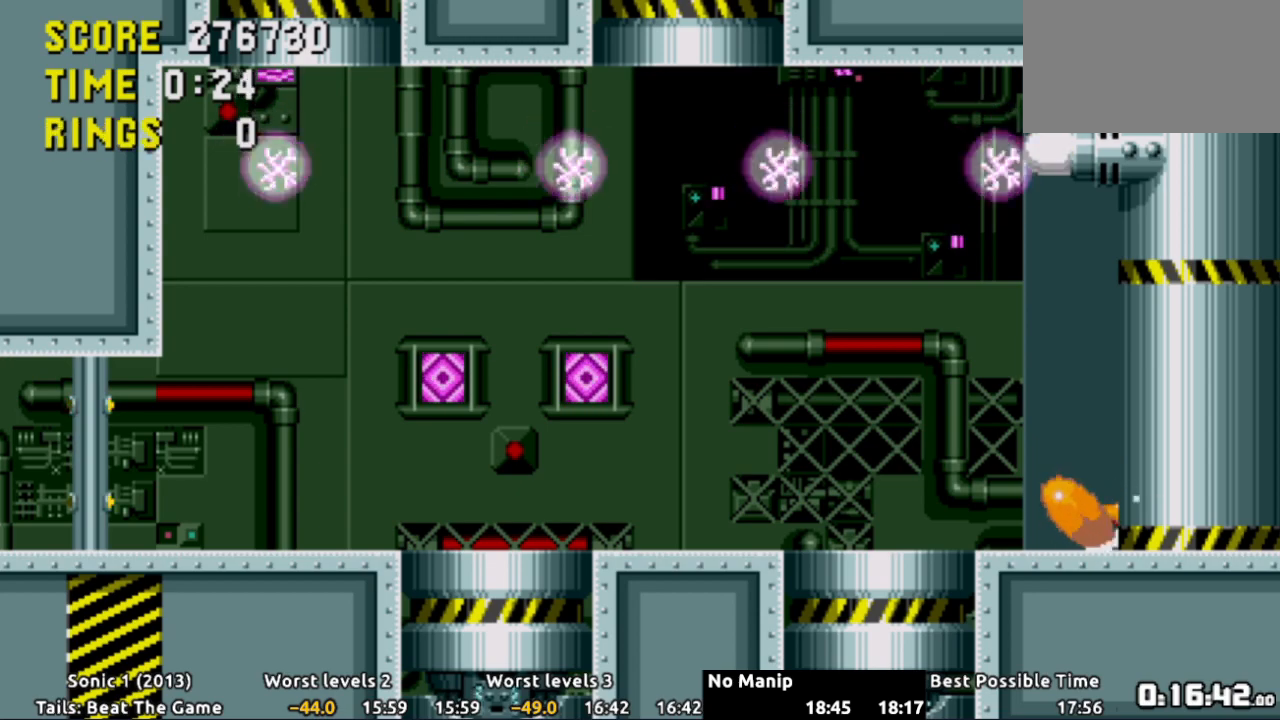
{"buttons": [], "events": [[17, "X", "up"], [67, "X", "down"], [167, "X", "up"], [201, "X", "down"], [234, "A", "up"], [301, "X", "up"], [384, "DPAD_DOWN", "up"]]}
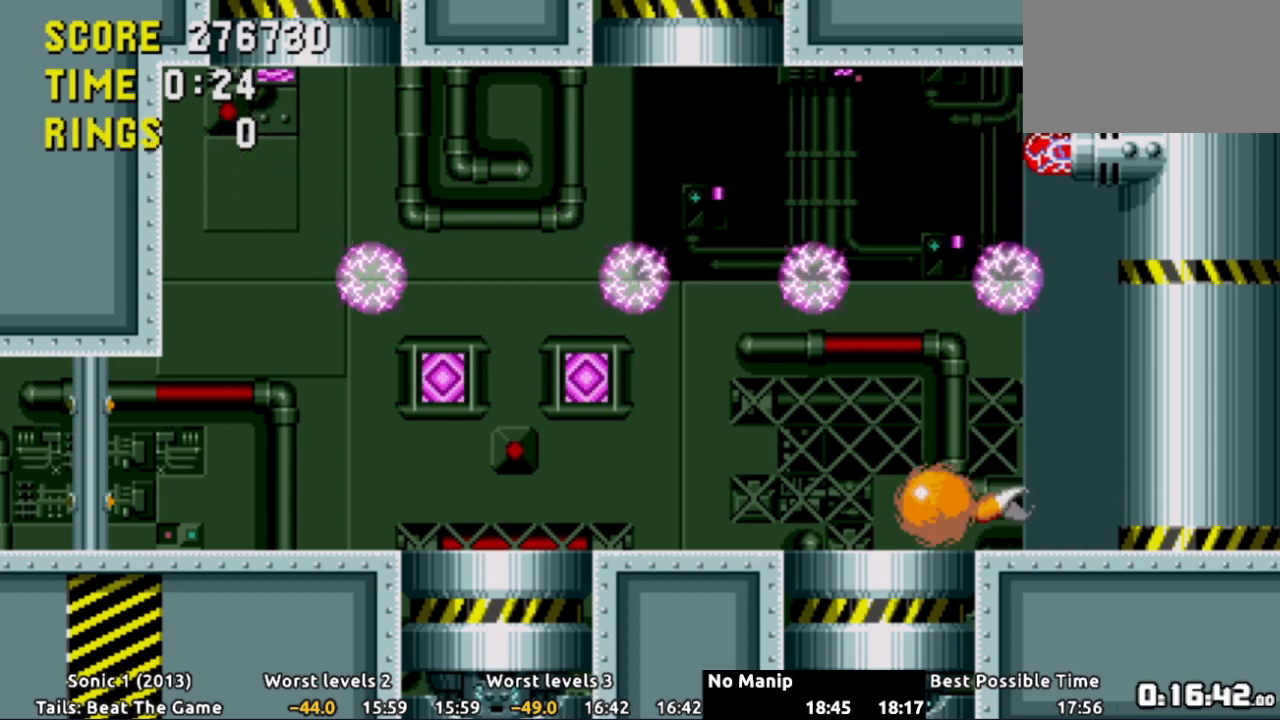
{"buttons": [], "events": []}
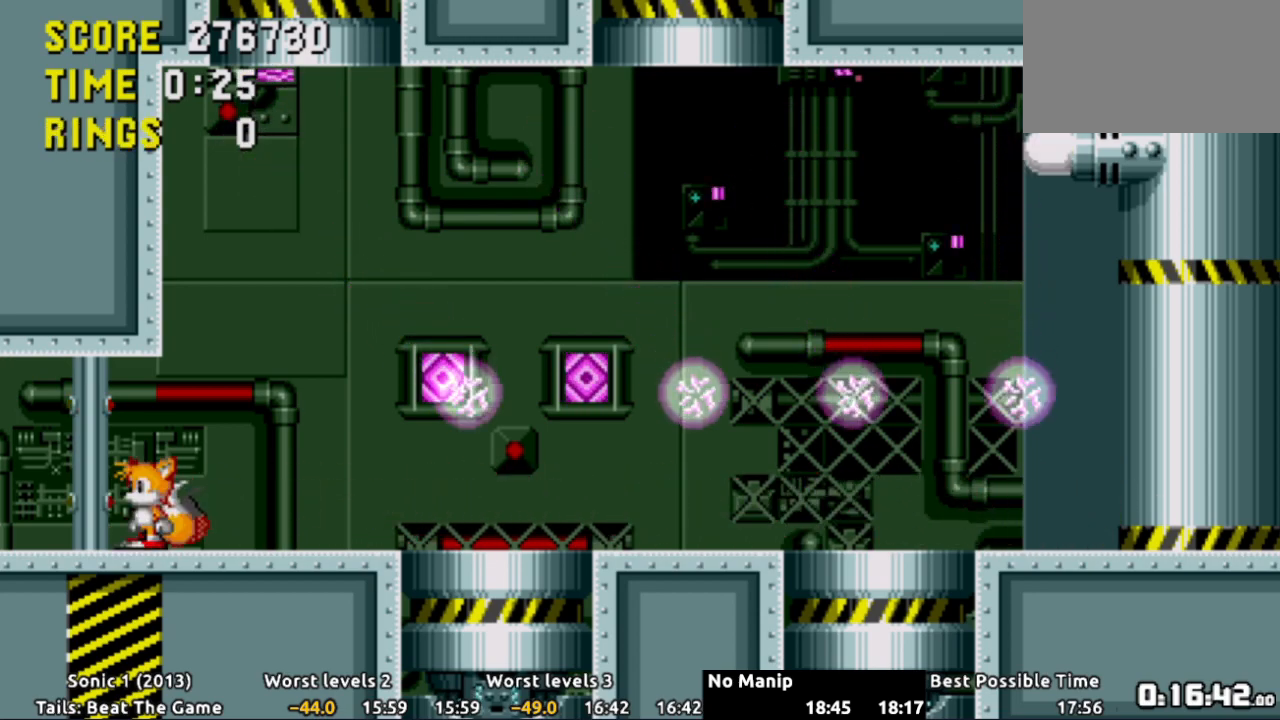
{"buttons": ["DPAD_RIGHT"], "events": [[117, "A", "down"], [217, "A", "up"], [217, "DPAD_RIGHT", "down"]]}
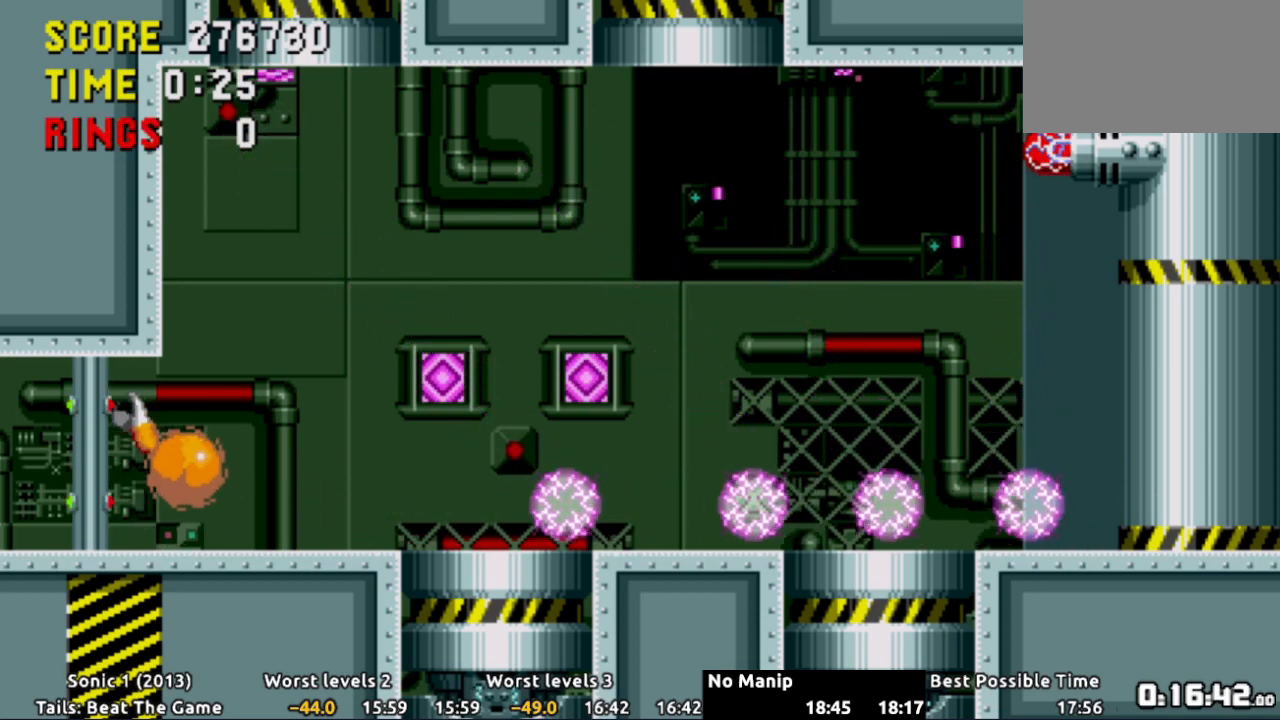
{"buttons": [], "events": [[484, "DPAD_RIGHT", "up"]]}
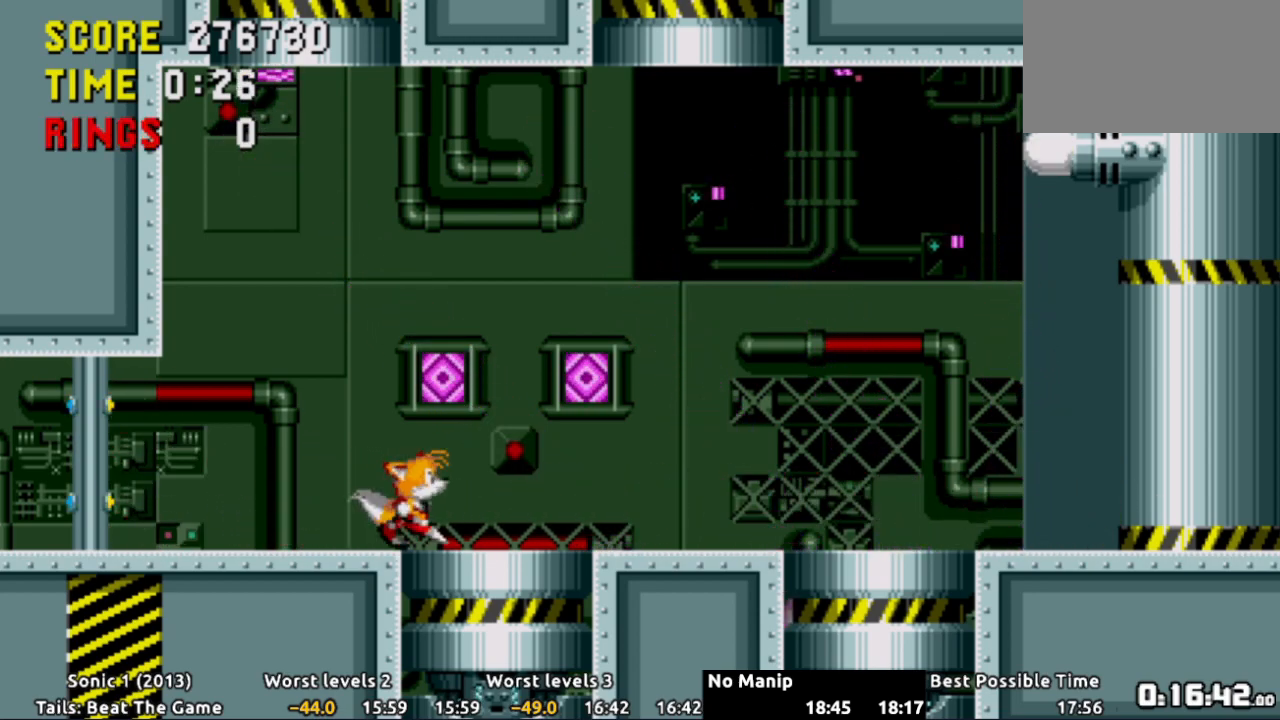
{"buttons": [], "events": [[151, "DPAD_LEFT", "down"], [284, "DPAD_LEFT", "up"]]}
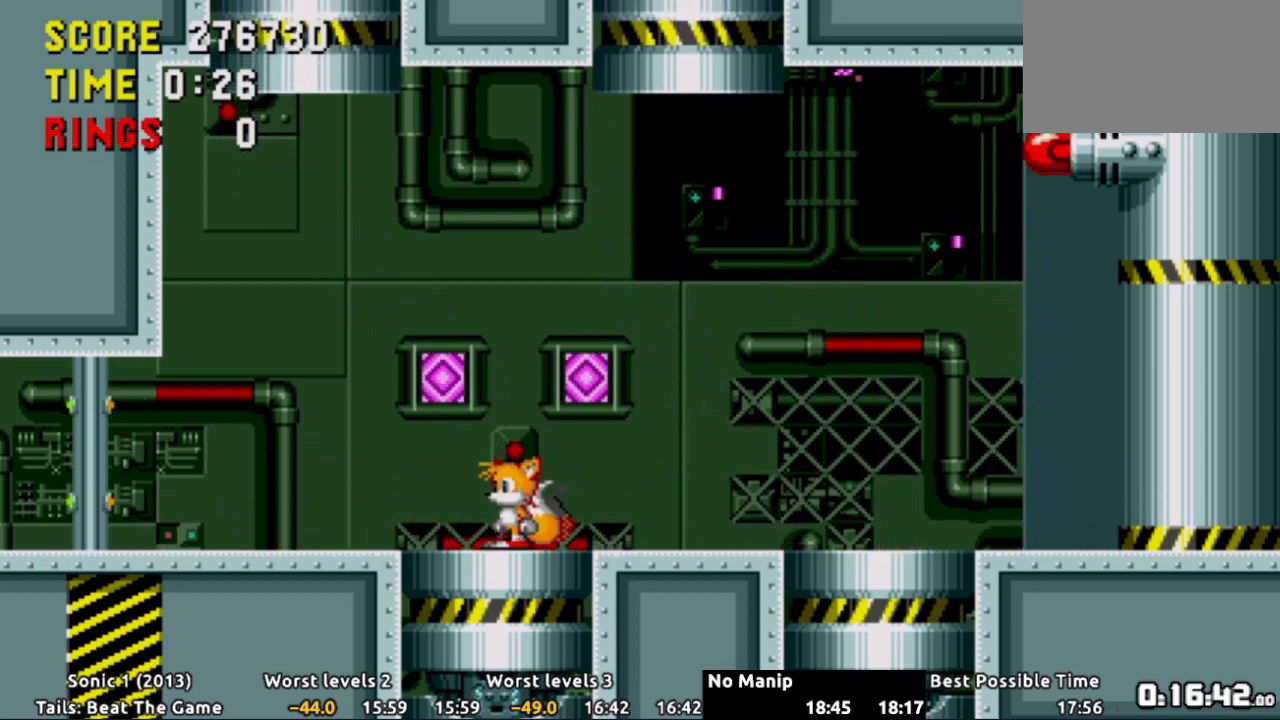
{"buttons": [], "events": [[334, "DPAD_LEFT", "down"], [434, "DPAD_LEFT", "up"]]}
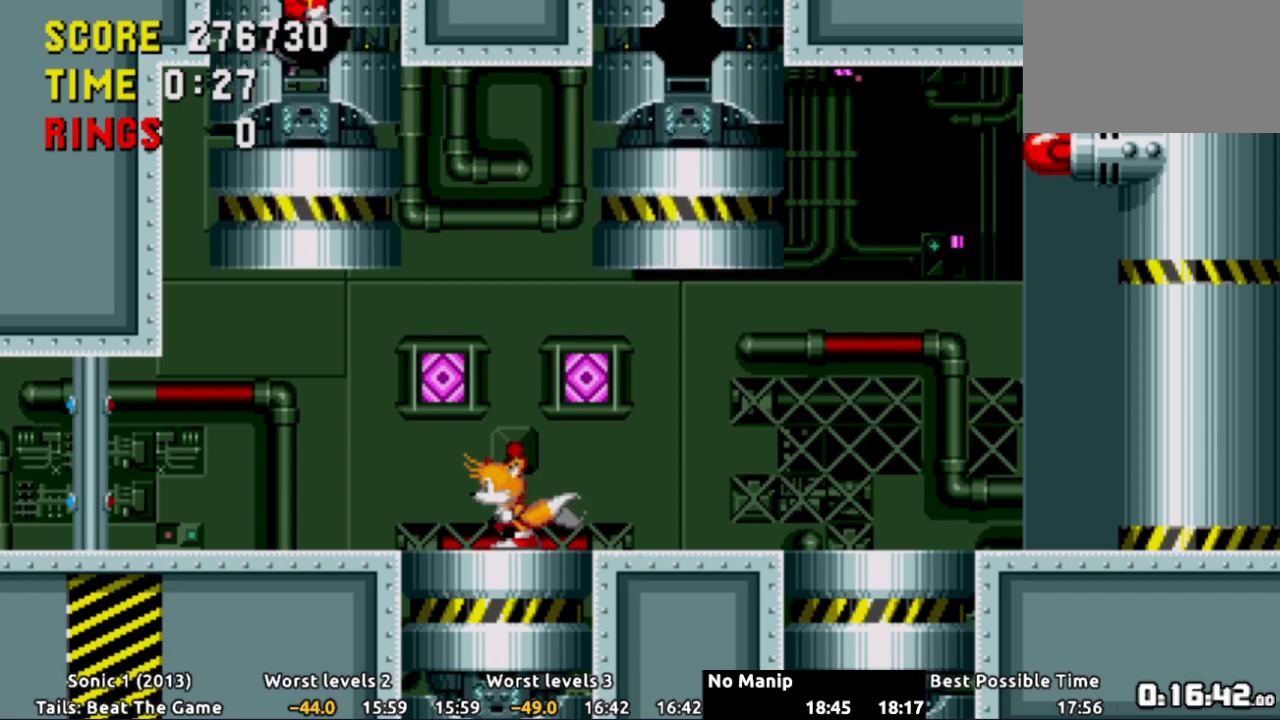
{"buttons": [], "events": [[100, "DPAD_LEFT", "down"], [267, "A", "down"], [484, "A", "up"], [500, "DPAD_LEFT", "up"]]}
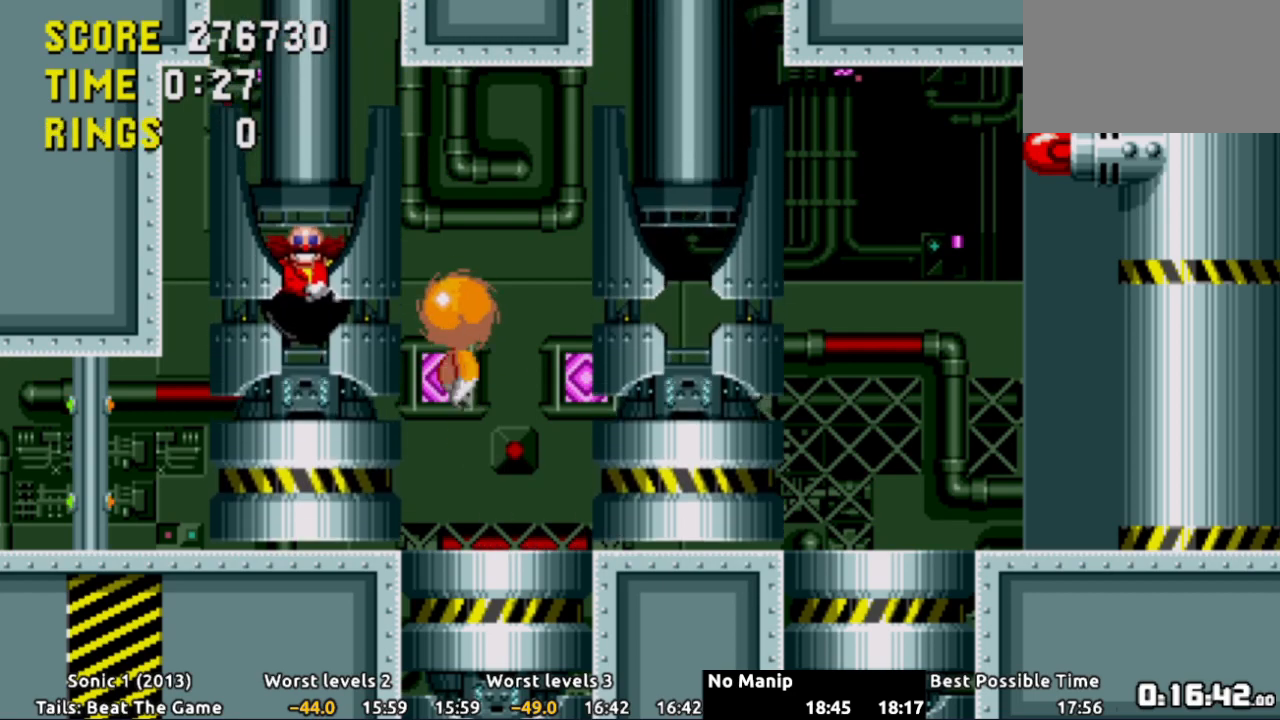
{"buttons": [], "events": []}
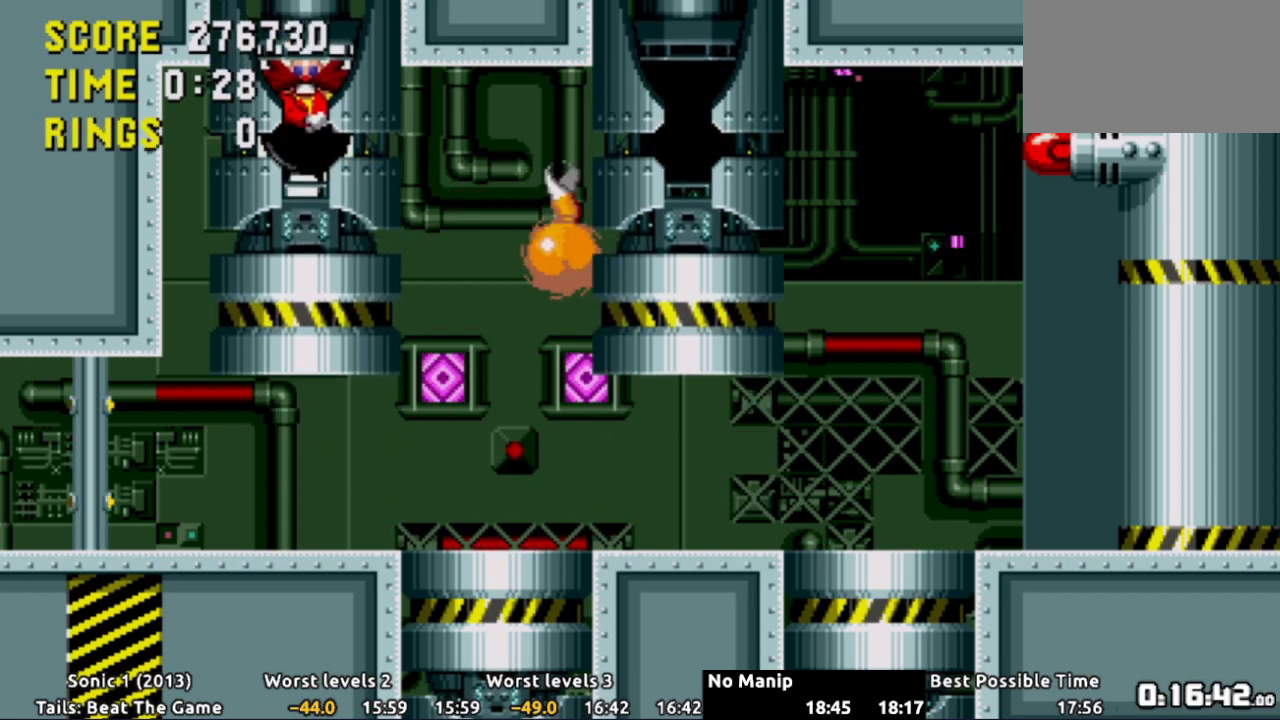
{"buttons": ["DPAD_DOWN"], "events": [[83, "DPAD_RIGHT", "down"], [133, "DPAD_RIGHT", "up"], [484, "DPAD_DOWN", "down"]]}
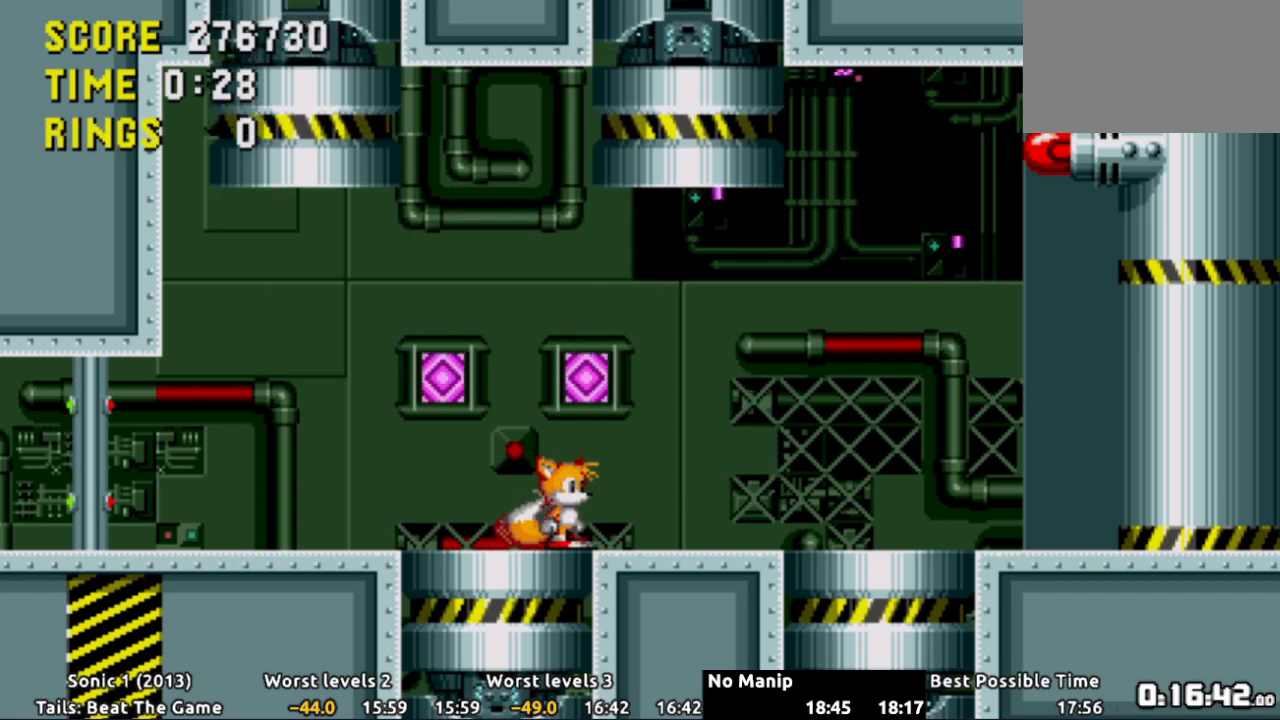
{"buttons": ["A", "X", "DPAD_DOWN"], "events": [[117, "X", "down"], [150, "A", "down"], [184, "X", "up"], [267, "X", "down"], [284, "A", "up"], [301, "A", "down"], [351, "X", "up"], [417, "X", "down"]]}
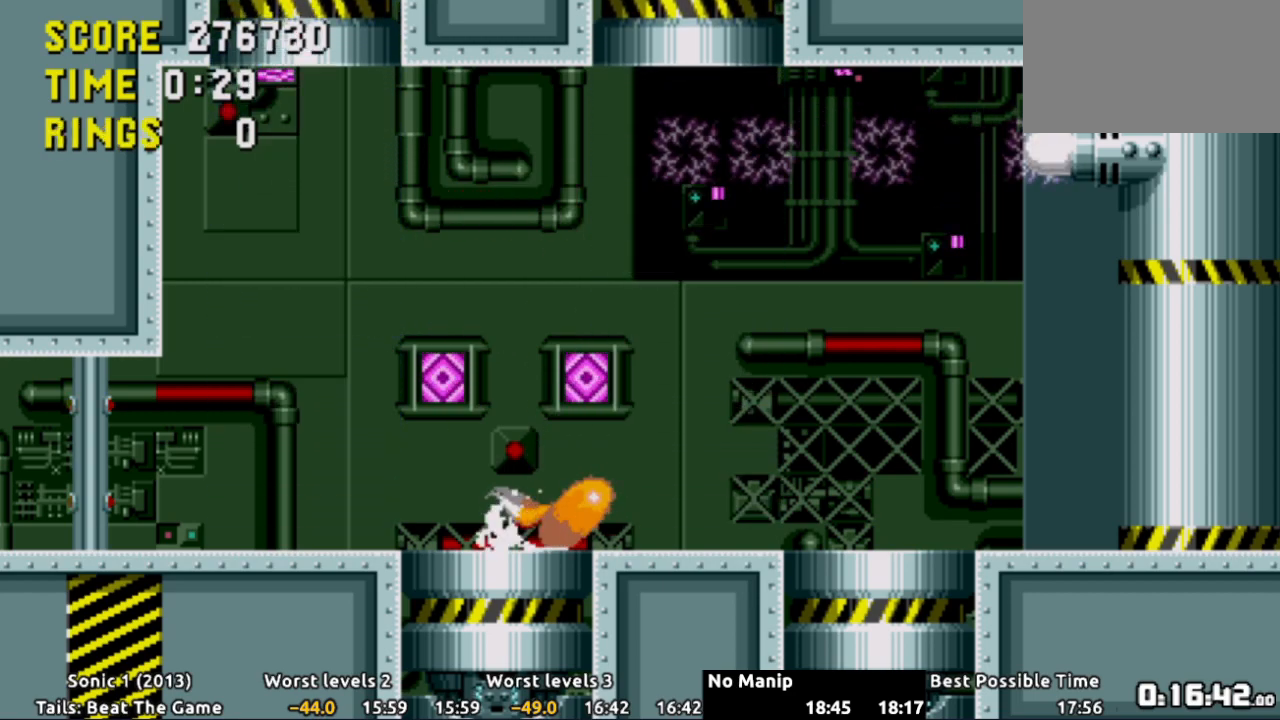
{"buttons": [], "events": [[16, "X", "up"], [66, "X", "down"], [100, "A", "up"], [133, "A", "down"], [167, "X", "up"], [200, "X", "down"], [250, "A", "up"], [267, "X", "up"], [317, "DPAD_DOWN", "up"]]}
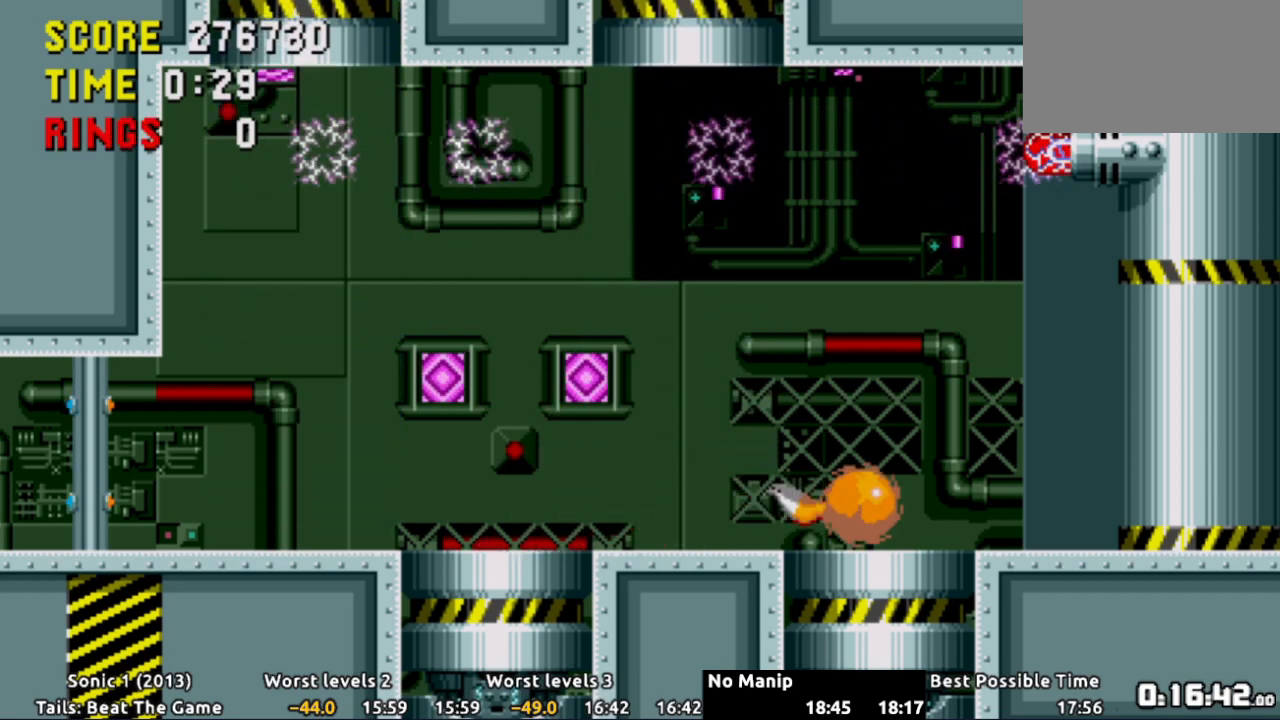
{"buttons": [], "events": [[334, "DPAD_LEFT", "down"], [401, "DPAD_LEFT", "up"]]}
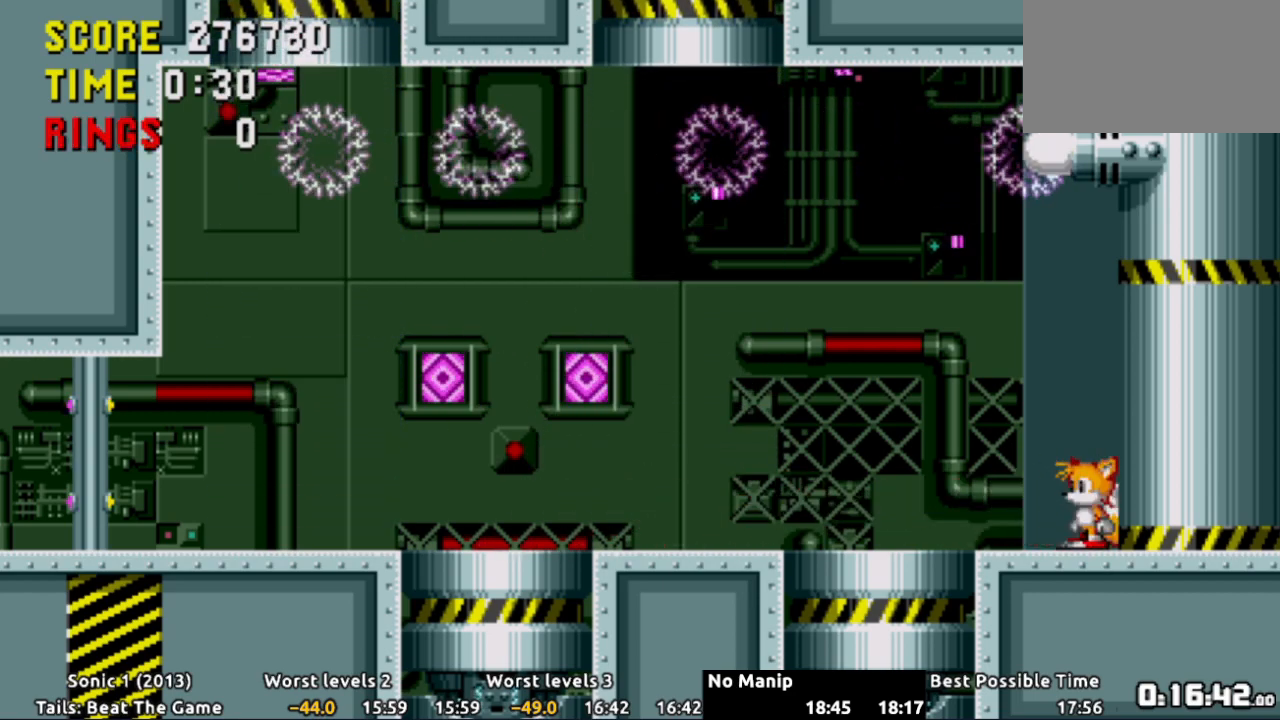
{"buttons": ["A", "X", "DPAD_DOWN"], "events": [[133, "DPAD_DOWN", "down"], [283, "X", "down"], [317, "A", "down"], [350, "X", "up"], [417, "X", "down"], [450, "A", "up"], [484, "A", "down"]]}
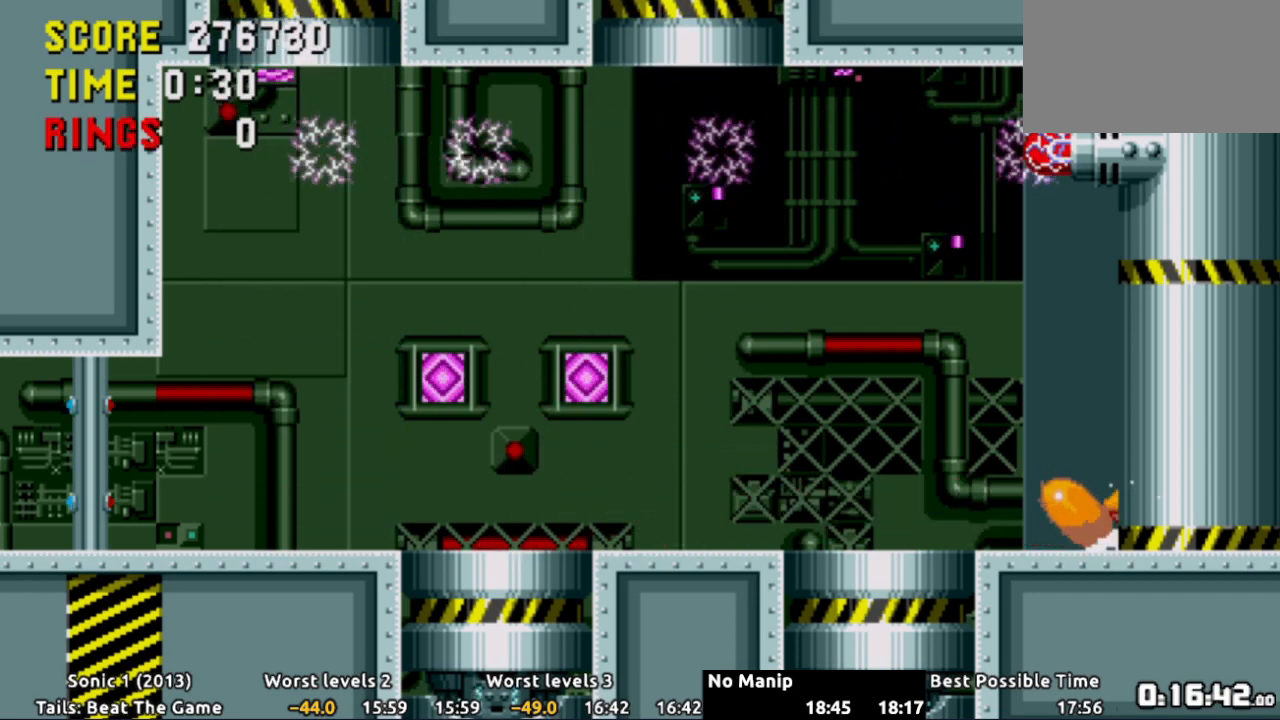
{"buttons": ["A", "DPAD_DOWN"], "events": [[17, "X", "up"], [84, "X", "down"], [100, "A", "up"], [167, "A", "down"], [184, "X", "up"], [234, "X", "down"], [267, "A", "up"], [301, "A", "down"], [334, "X", "up"], [401, "X", "down"], [434, "A", "up"], [467, "A", "down"], [501, "X", "up"]]}